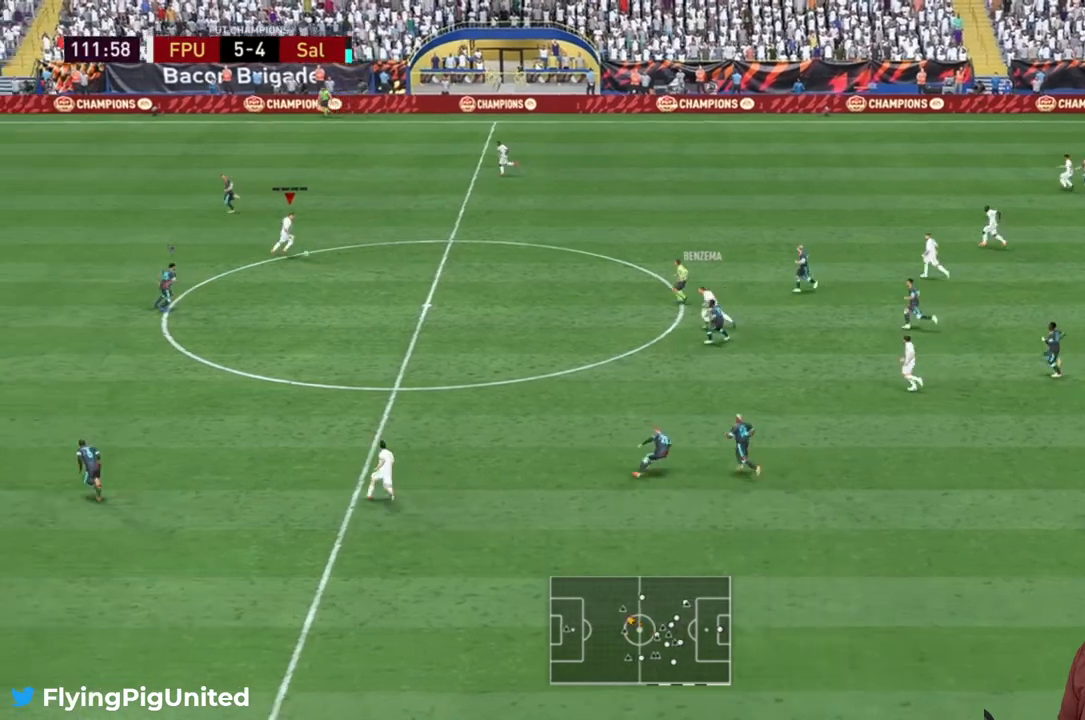
Gameplay with a controller (Xbox layout); each line is a JSON object with the inputs held at the frame after it. "events" lists button and stick changes between this image and that frame as [ms after this image, input, new state], when the widget could be followed in between. Not read: L3 R2 R3.
{"buttons": [], "left_stick": "up", "right_stick": "center", "events": [[133, "Y", "down"], [183, "left_stick", "up"], [250, "Y", "up"]]}
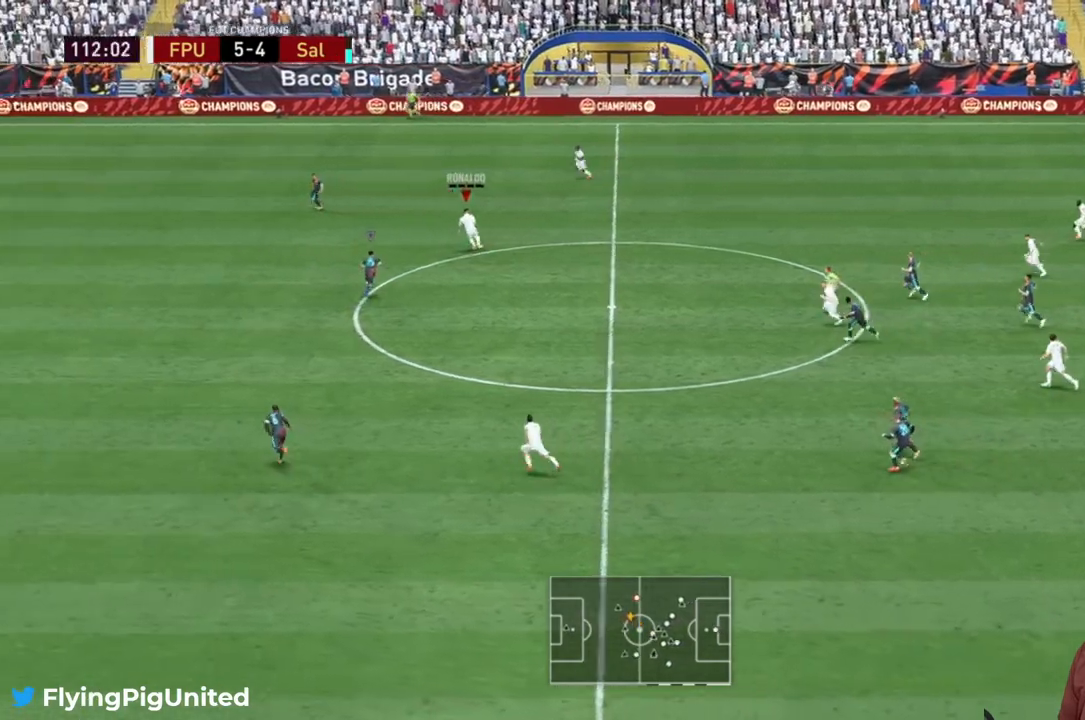
{"buttons": ["L2"], "left_stick": "up", "right_stick": "center", "events": [[467, "L2", "down"]]}
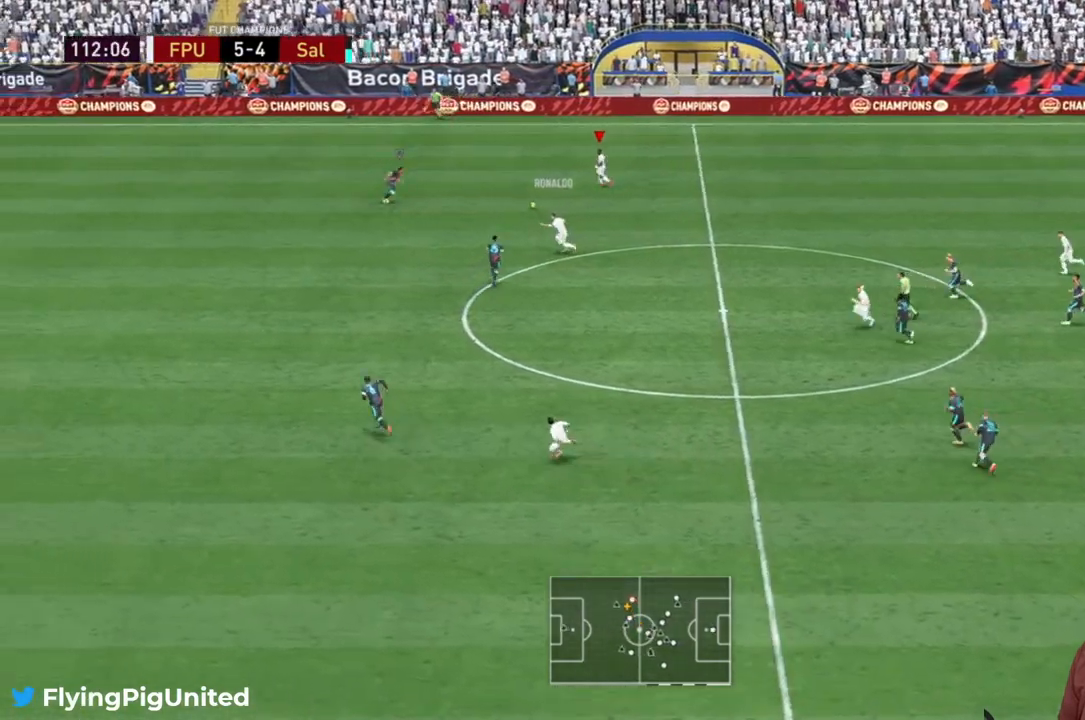
{"buttons": [], "left_stick": "down-left", "right_stick": "center", "events": [[17, "L2", "up"], [183, "left_stick", "center"], [317, "left_stick", "down"], [417, "left_stick", "down-left"]]}
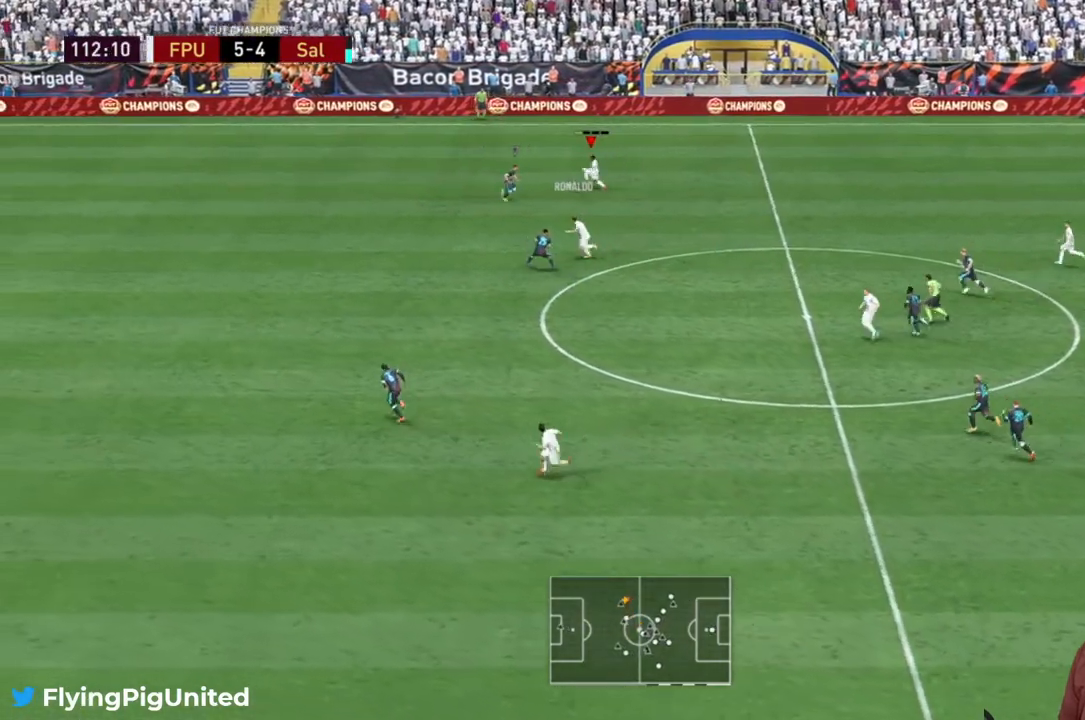
{"buttons": [], "left_stick": "up-left", "right_stick": "center", "events": [[367, "left_stick", "up-left"]]}
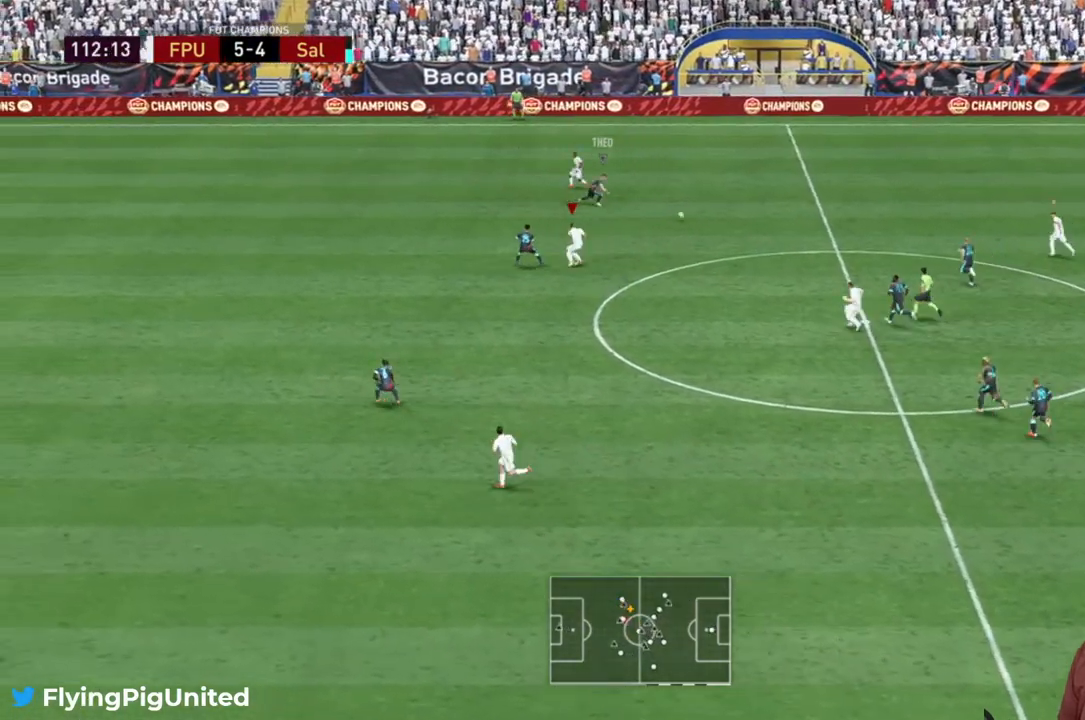
{"buttons": [], "left_stick": "left", "right_stick": "center", "events": [[67, "left_stick", "up"], [283, "left_stick", "up-left"], [500, "left_stick", "left"]]}
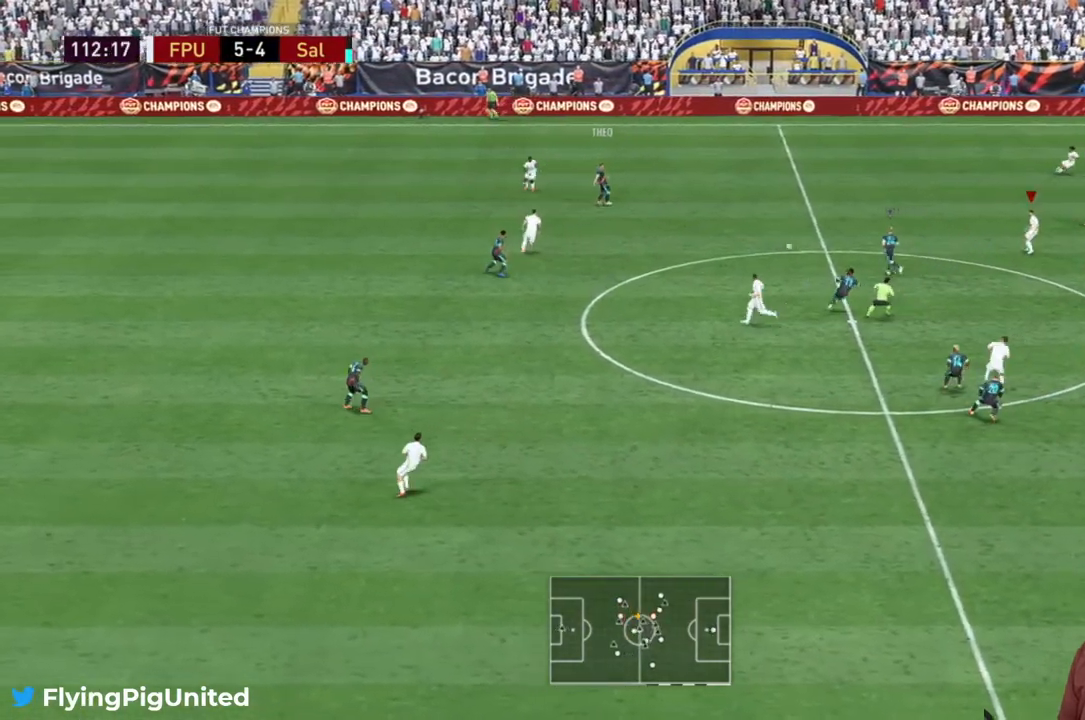
{"buttons": [], "left_stick": "down", "right_stick": "center", "events": [[267, "left_stick", "center"], [417, "left_stick", "down"]]}
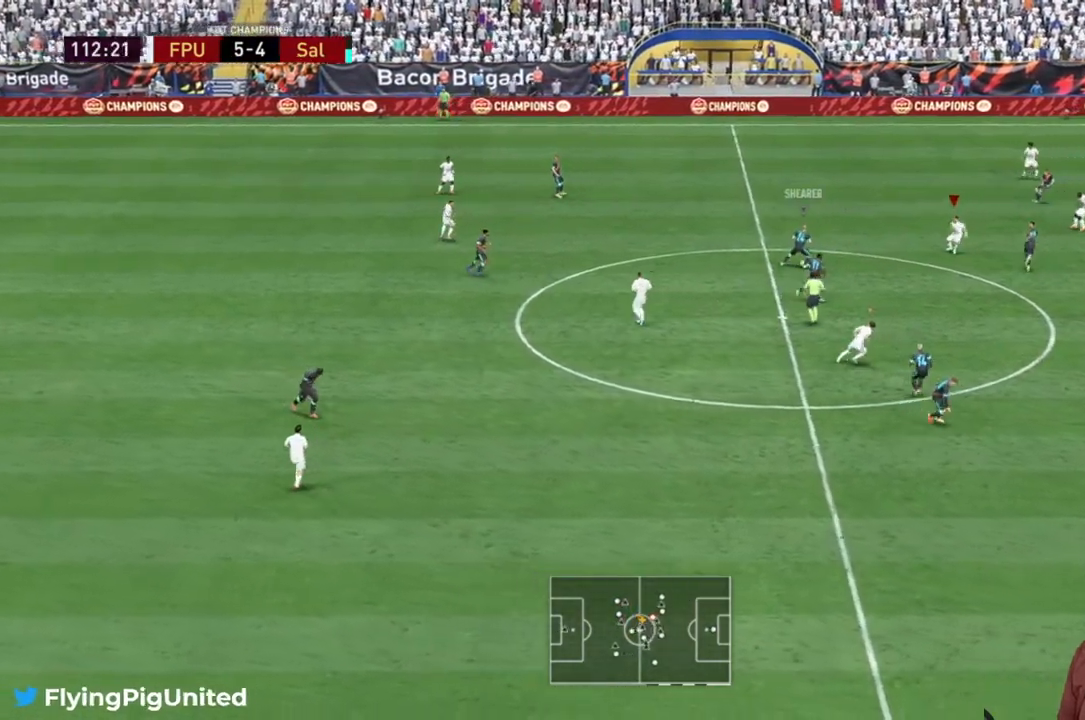
{"buttons": [], "left_stick": "down", "right_stick": "center"}
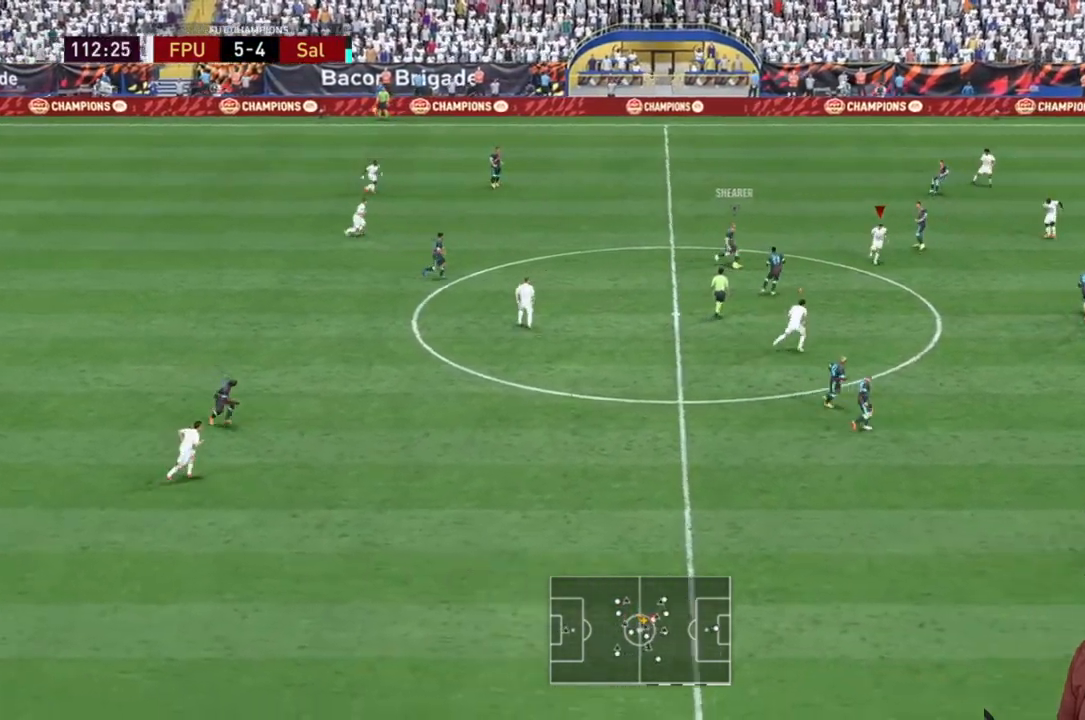
{"buttons": [], "left_stick": "right", "right_stick": "center", "events": [[50, "left_stick", "down-right"], [150, "L2", "down"], [150, "left_stick", "right"], [267, "L2", "up"], [317, "L2", "down"], [467, "L2", "up"]]}
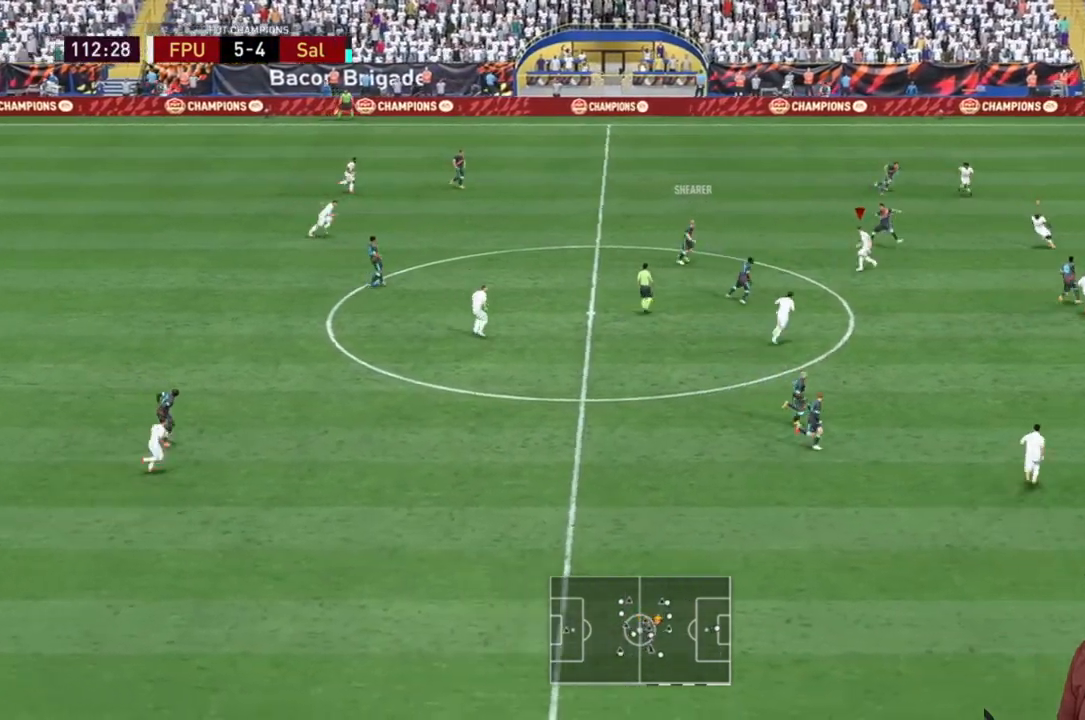
{"buttons": [], "left_stick": "up-right", "right_stick": "center", "events": [[217, "left_stick", "up-right"]]}
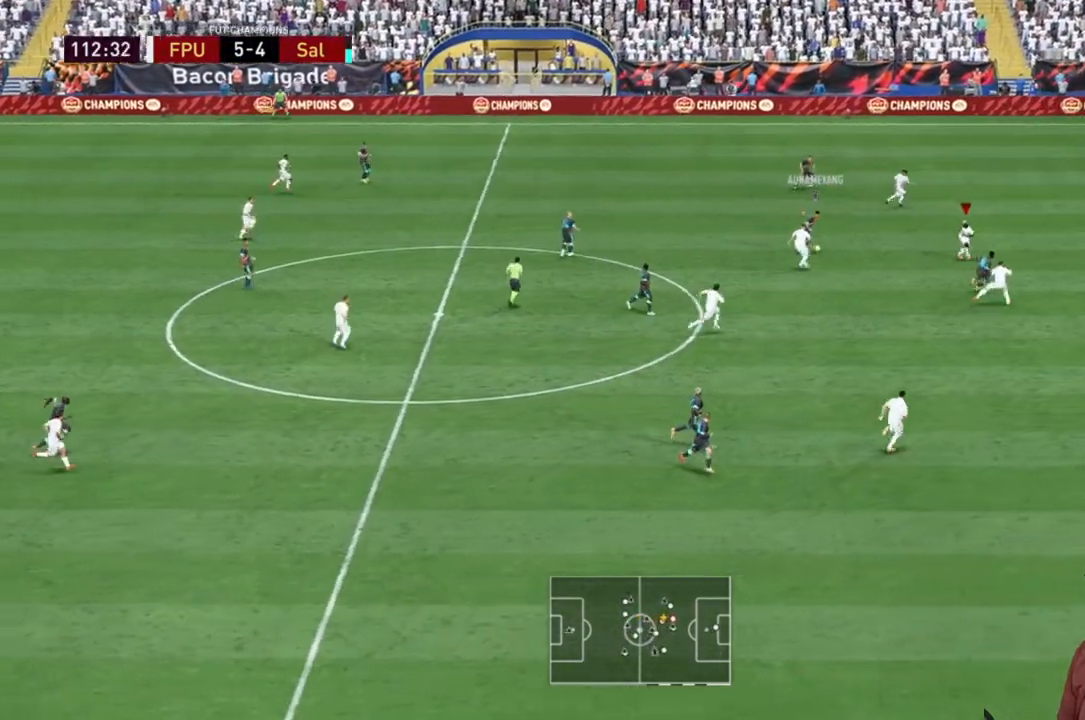
{"buttons": [], "left_stick": "right", "right_stick": "center", "events": [[467, "left_stick", "right"]]}
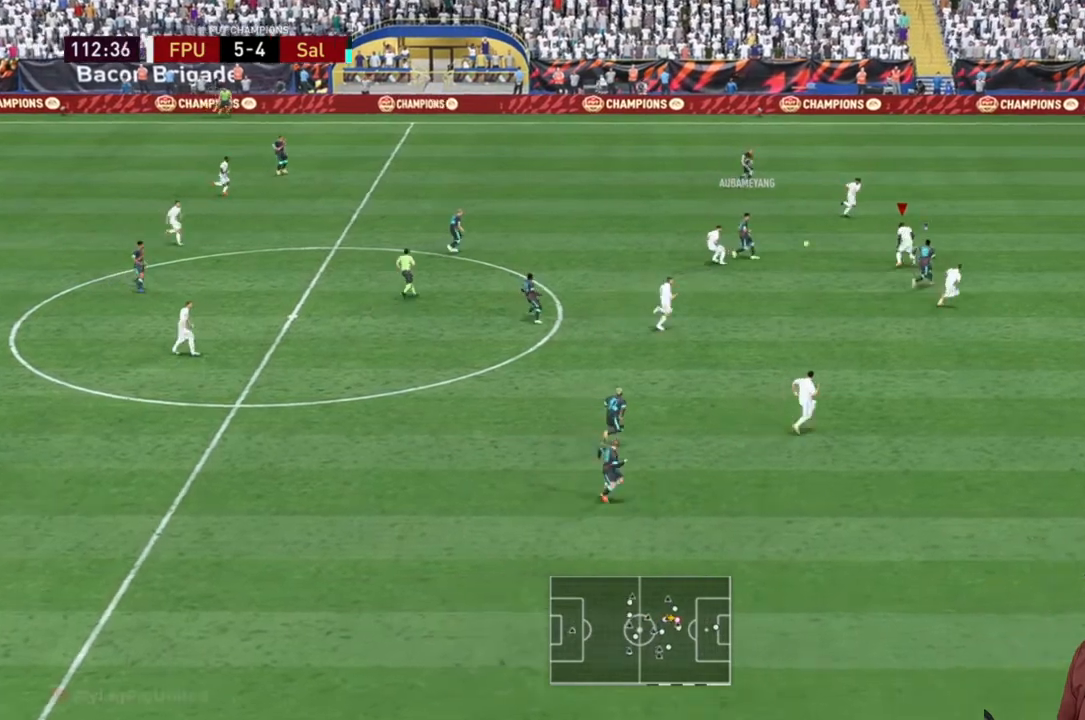
{"buttons": [], "left_stick": "right", "right_stick": "center", "events": [[167, "left_stick", "down-right"], [300, "left_stick", "right"]]}
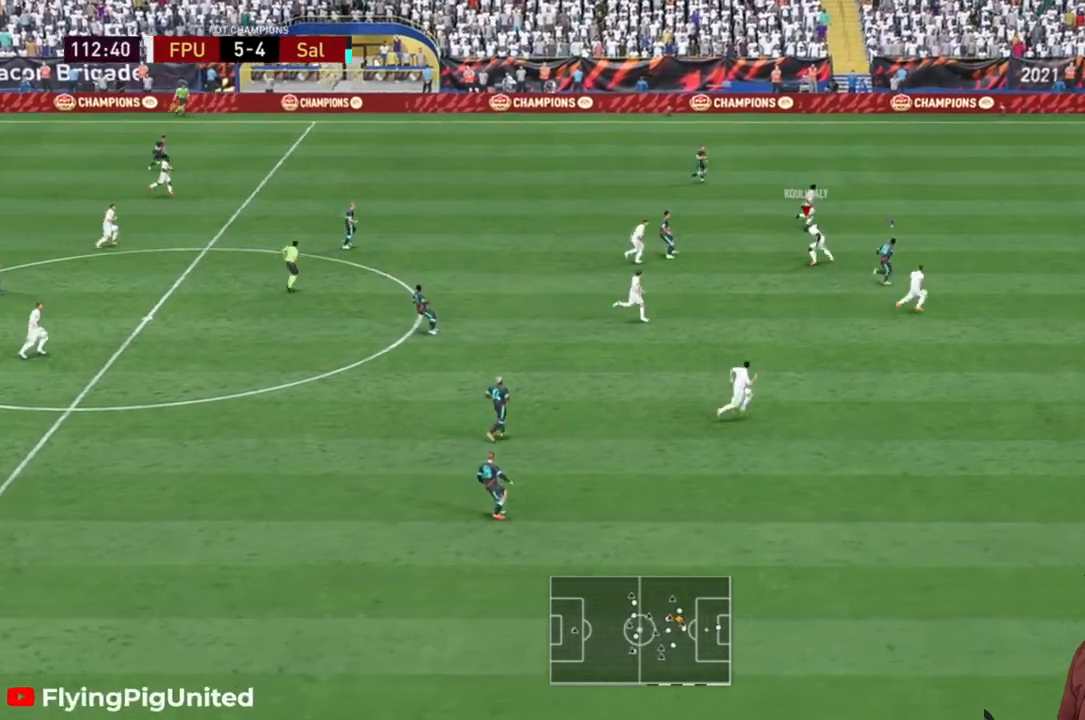
{"buttons": [], "left_stick": "up", "right_stick": "center", "events": [[33, "left_stick", "up-right"], [133, "left_stick", "up"], [317, "L2", "down"], [367, "A", "down"], [367, "L2", "up"], [500, "A", "up"]]}
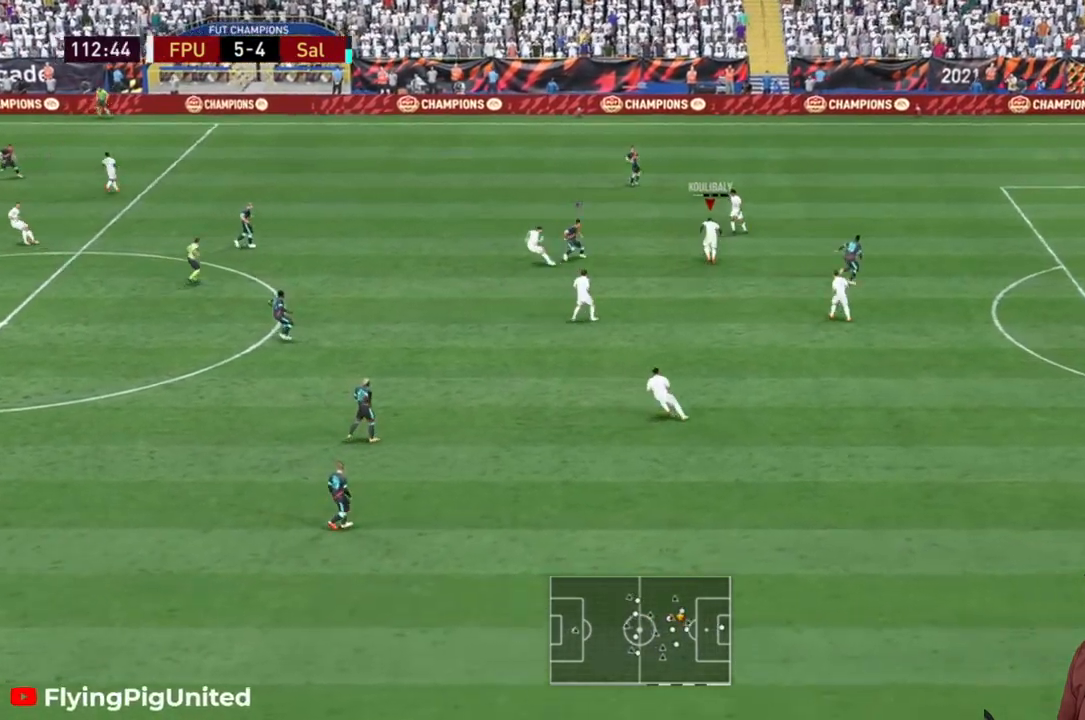
{"buttons": [], "left_stick": "up", "right_stick": "center", "events": []}
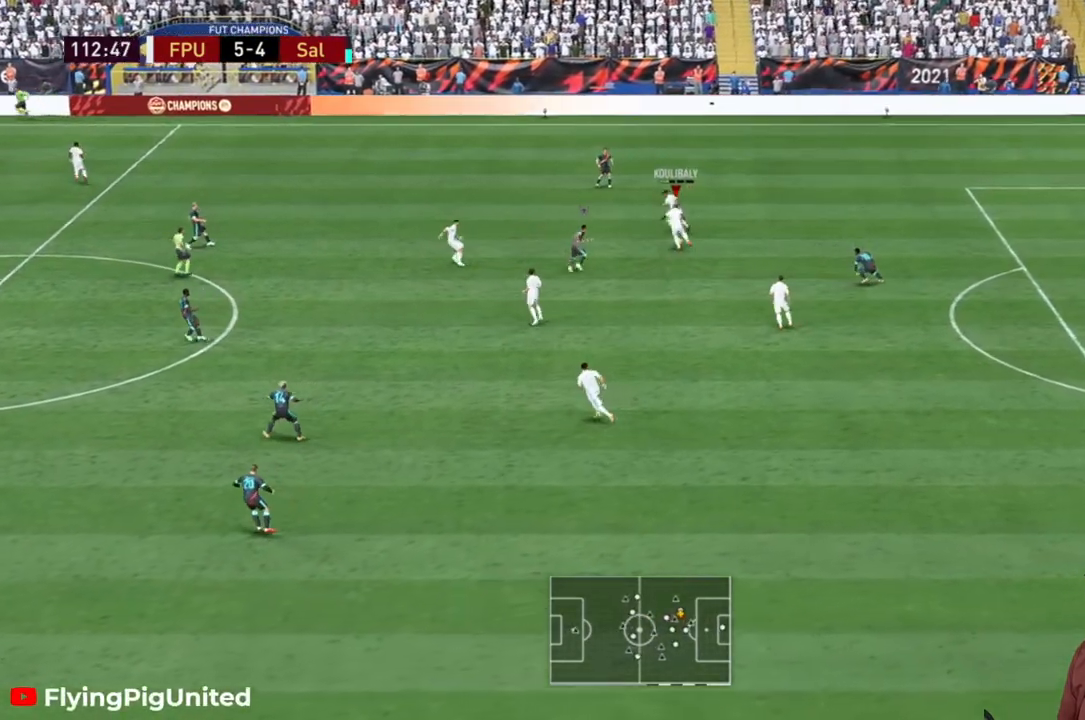
{"buttons": [], "left_stick": "up-left", "right_stick": "center", "events": [[83, "left_stick", "up-left"], [183, "Y", "down"], [317, "Y", "up"]]}
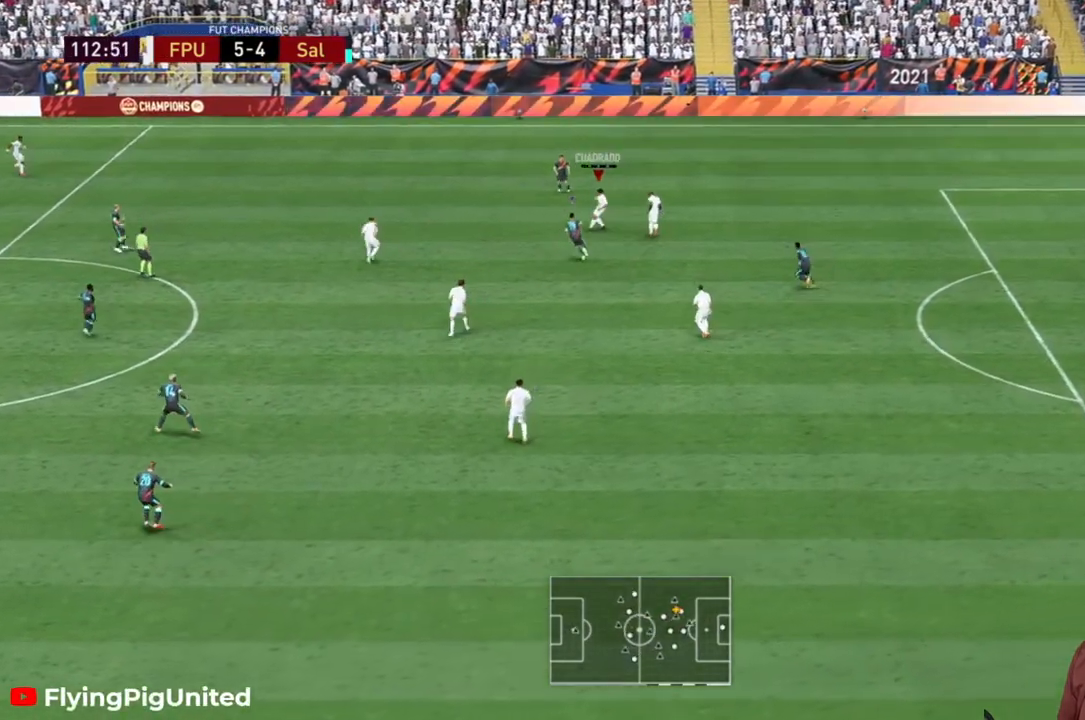
{"buttons": [], "left_stick": "up-left", "right_stick": "center", "events": []}
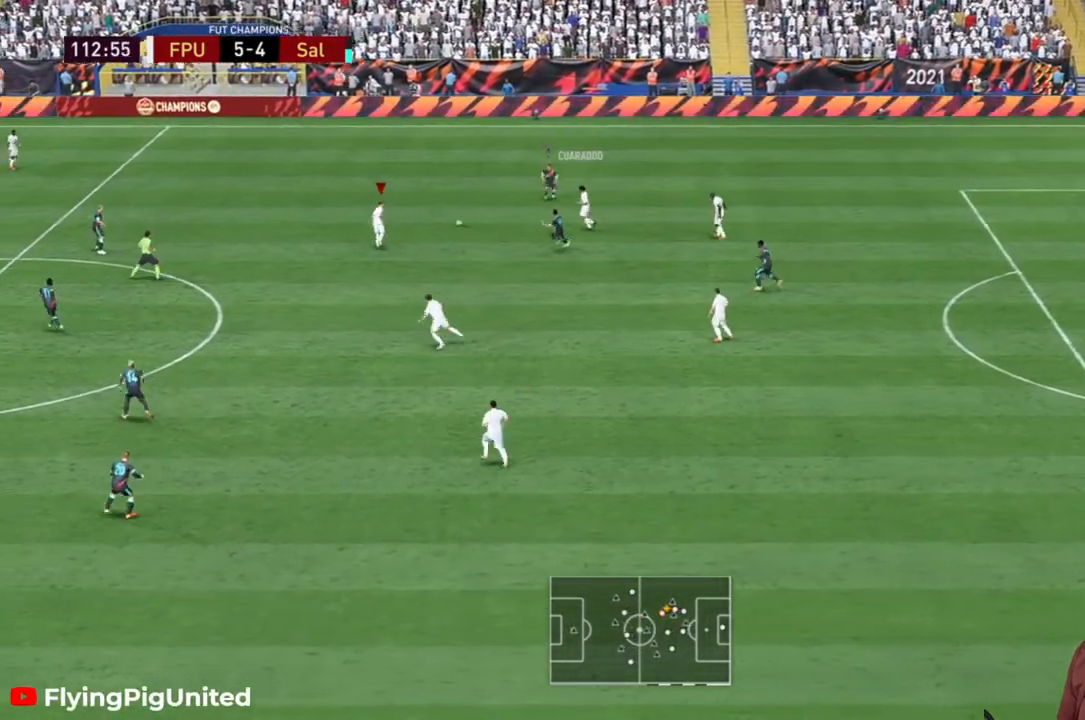
{"buttons": [], "left_stick": "up-left", "right_stick": "center", "events": []}
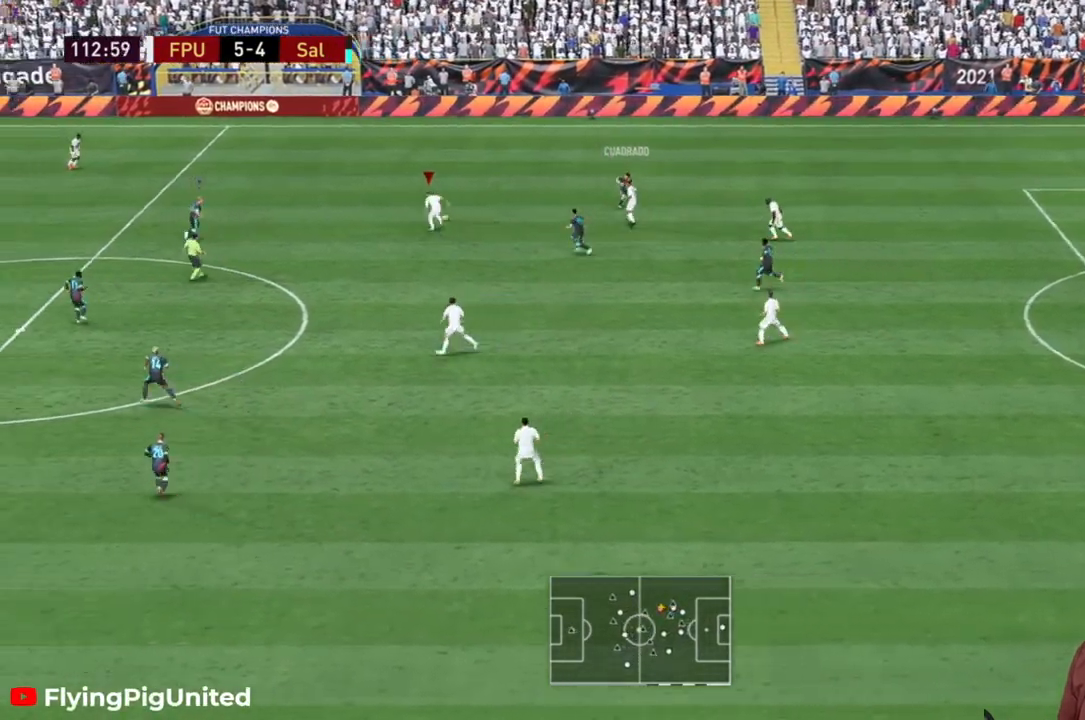
{"buttons": [], "left_stick": "up-left", "right_stick": "center", "events": []}
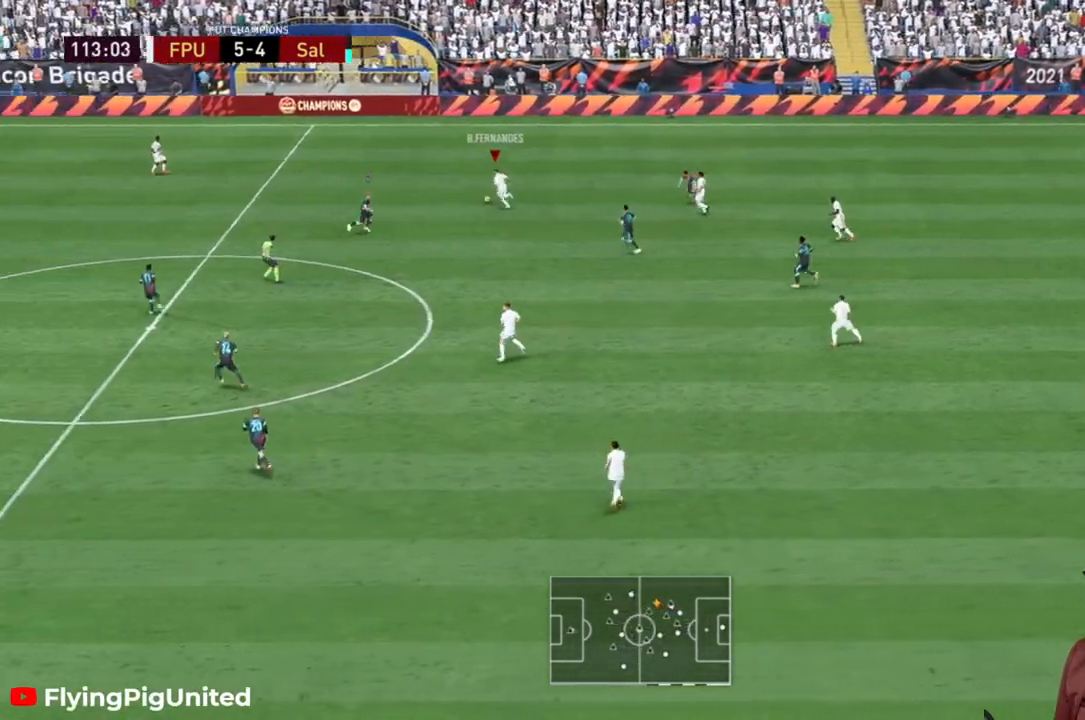
{"buttons": [], "left_stick": "left", "right_stick": "center", "events": [[267, "left_stick", "left"]]}
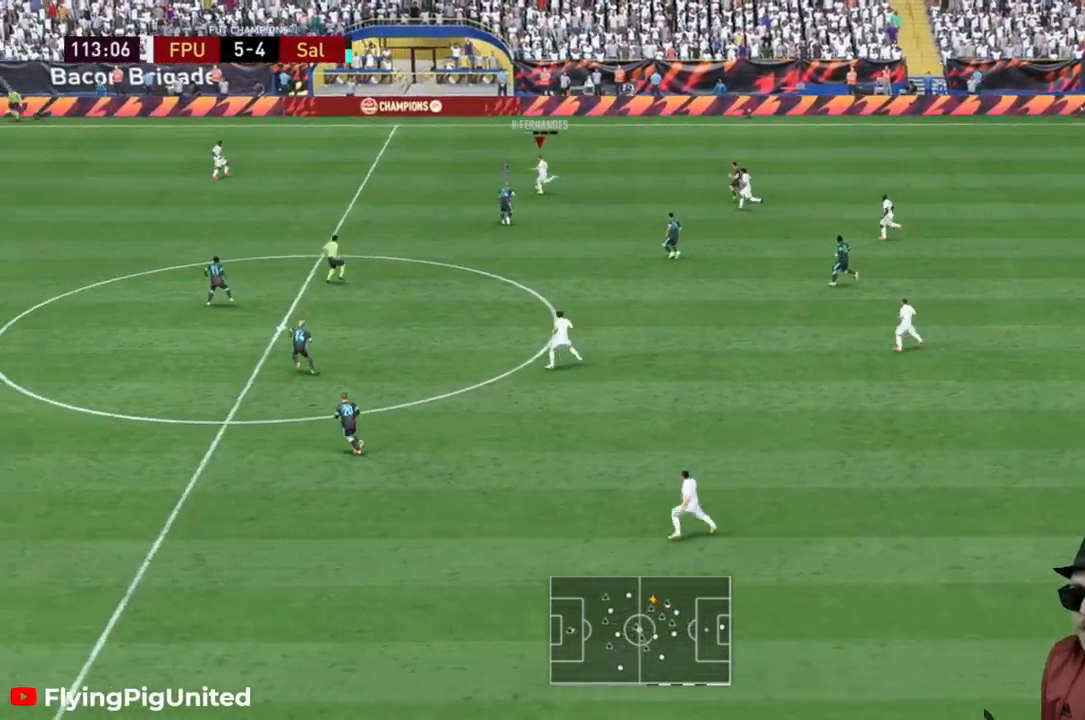
{"buttons": [], "left_stick": "down-left", "right_stick": "center", "events": [[117, "left_stick", "center"], [233, "L2", "down"], [283, "L2", "up"], [400, "left_stick", "left"], [483, "left_stick", "down-left"]]}
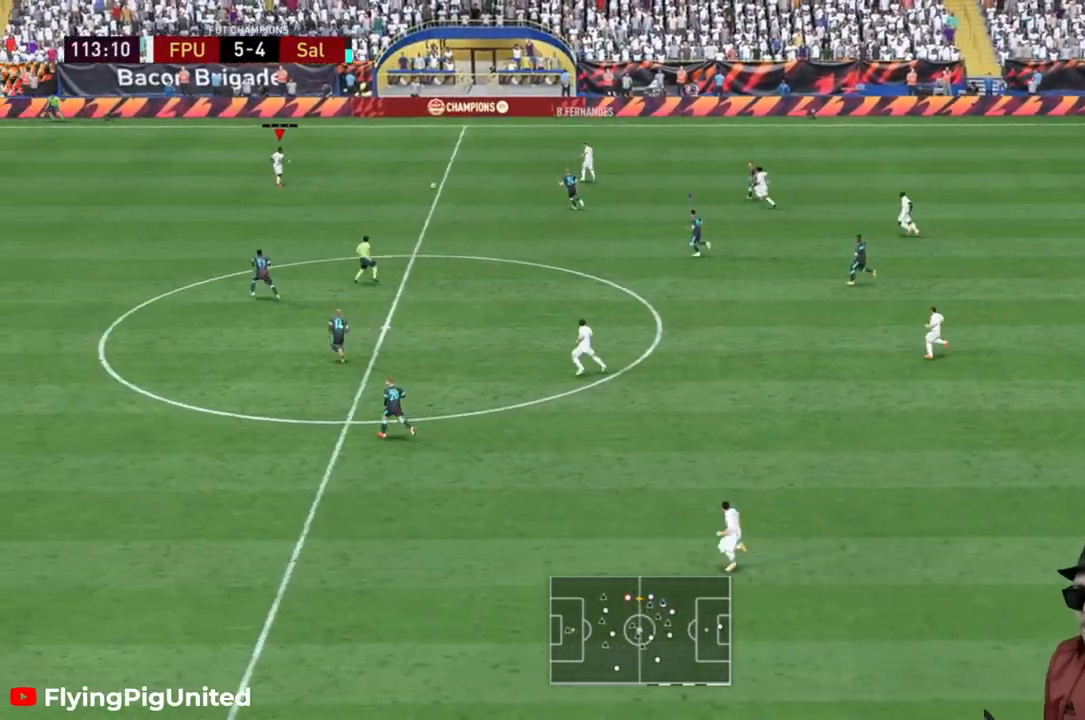
{"buttons": [], "left_stick": "down-left", "right_stick": "center"}
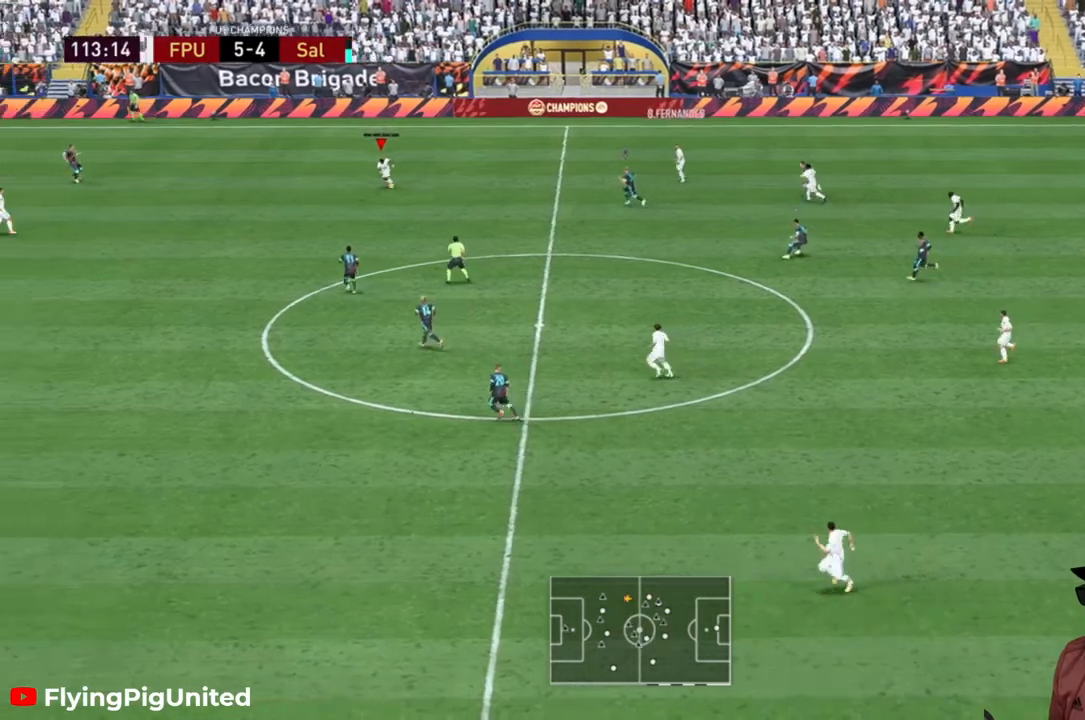
{"buttons": [], "left_stick": "down-left", "right_stick": "center", "events": []}
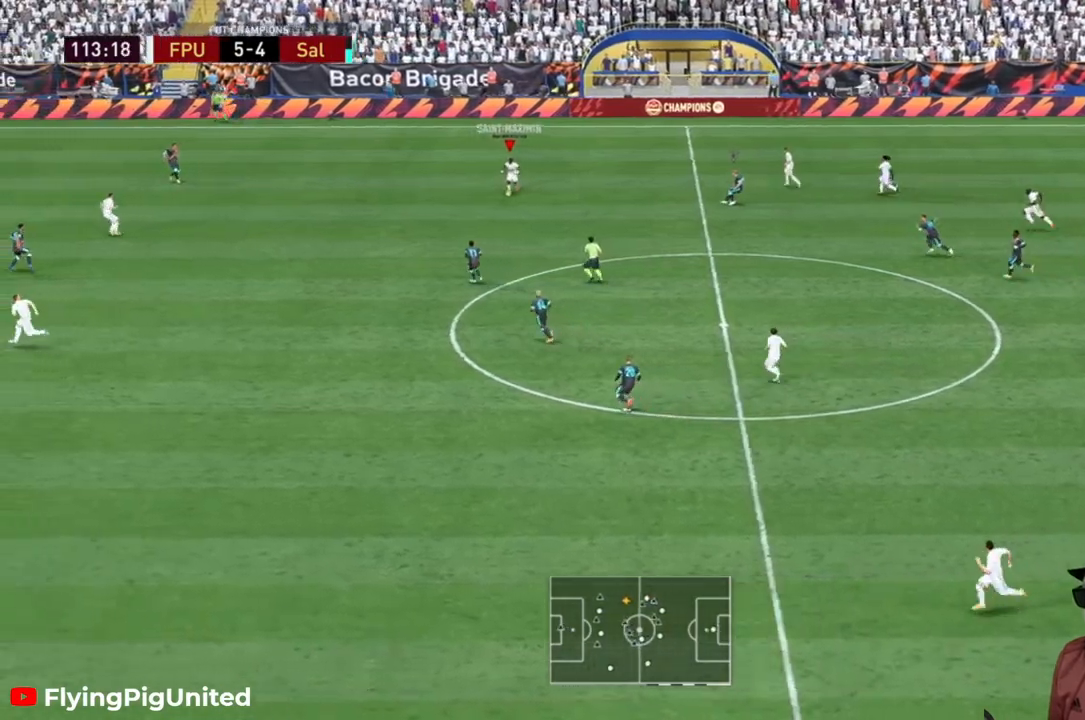
{"buttons": [], "left_stick": "down-left", "right_stick": "center", "events": [[200, "A", "down"], [383, "A", "up"]]}
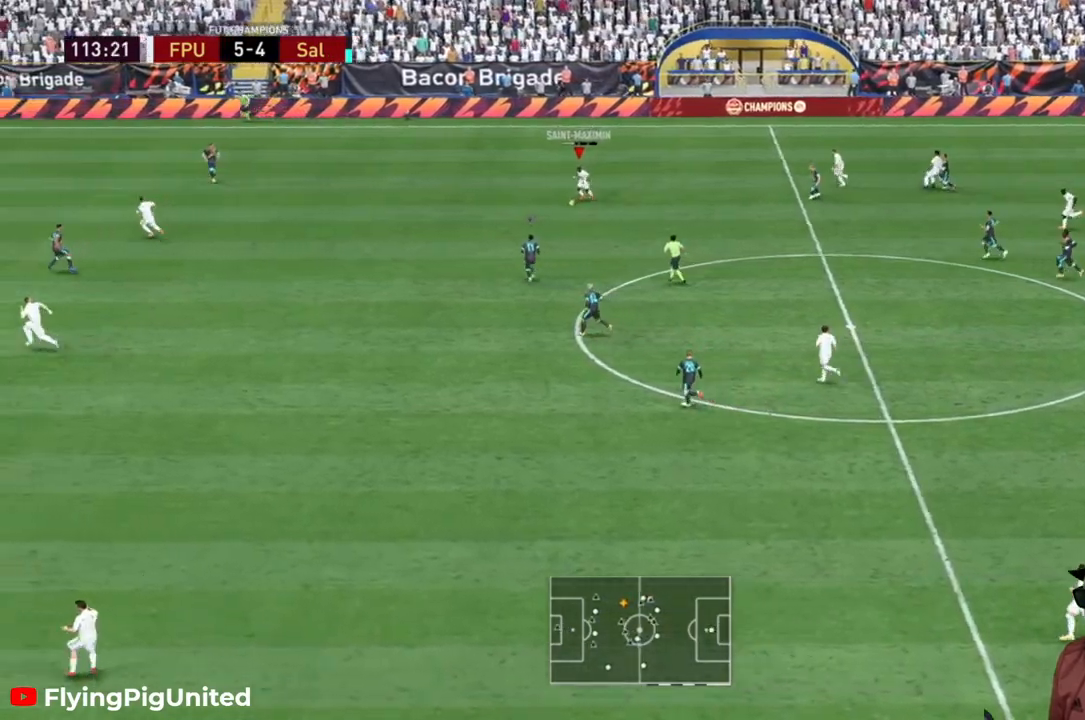
{"buttons": [], "left_stick": "down", "right_stick": "center", "events": [[483, "left_stick", "down"]]}
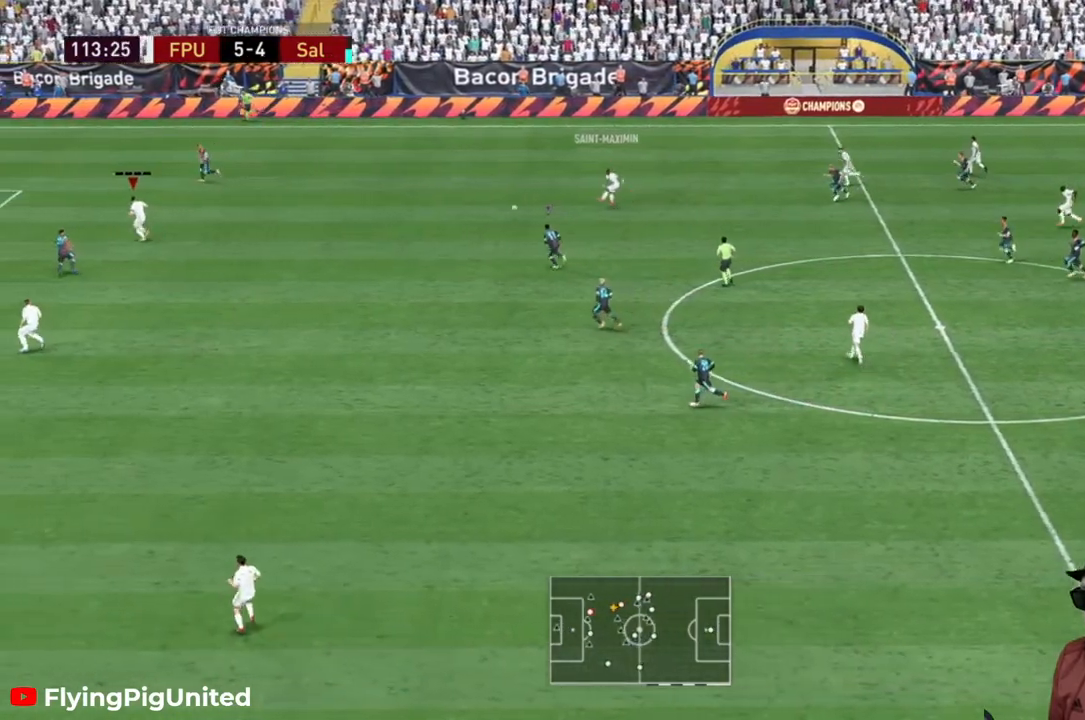
{"buttons": [], "left_stick": "down-right", "right_stick": "center", "events": [[50, "left_stick", "down-right"]]}
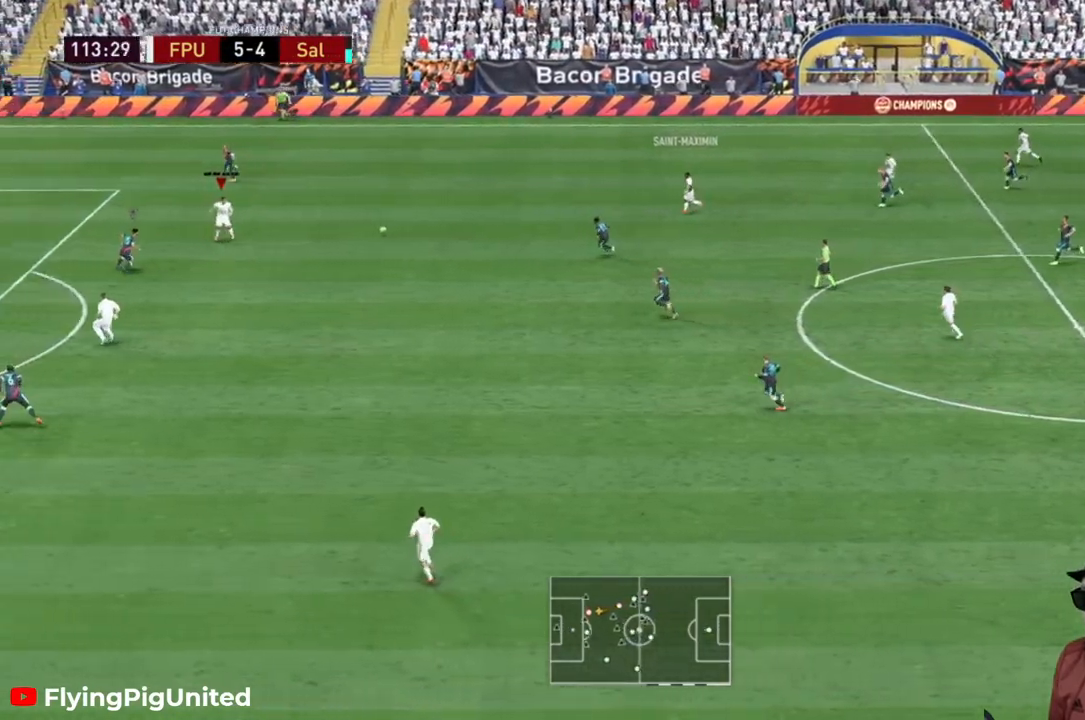
{"buttons": [], "left_stick": "down-right", "right_stick": "center", "events": [[83, "left_stick", "right"], [333, "left_stick", "down-right"]]}
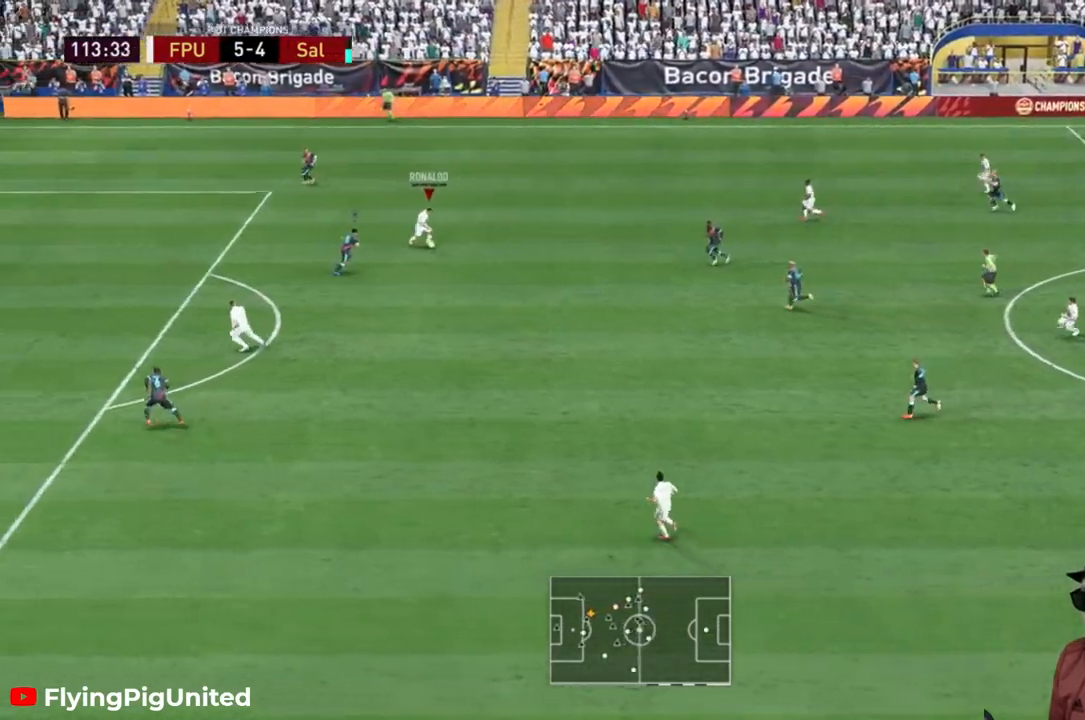
{"buttons": [], "left_stick": "down", "right_stick": "center", "events": [[83, "left_stick", "down"]]}
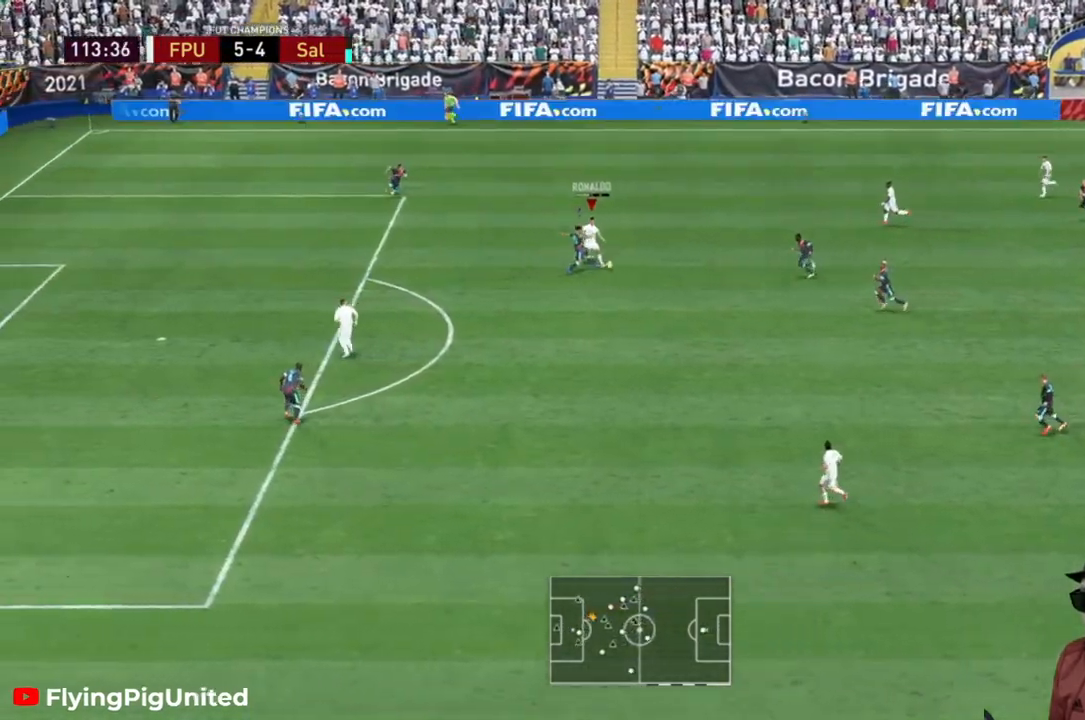
{"buttons": [], "left_stick": "right", "right_stick": "center"}
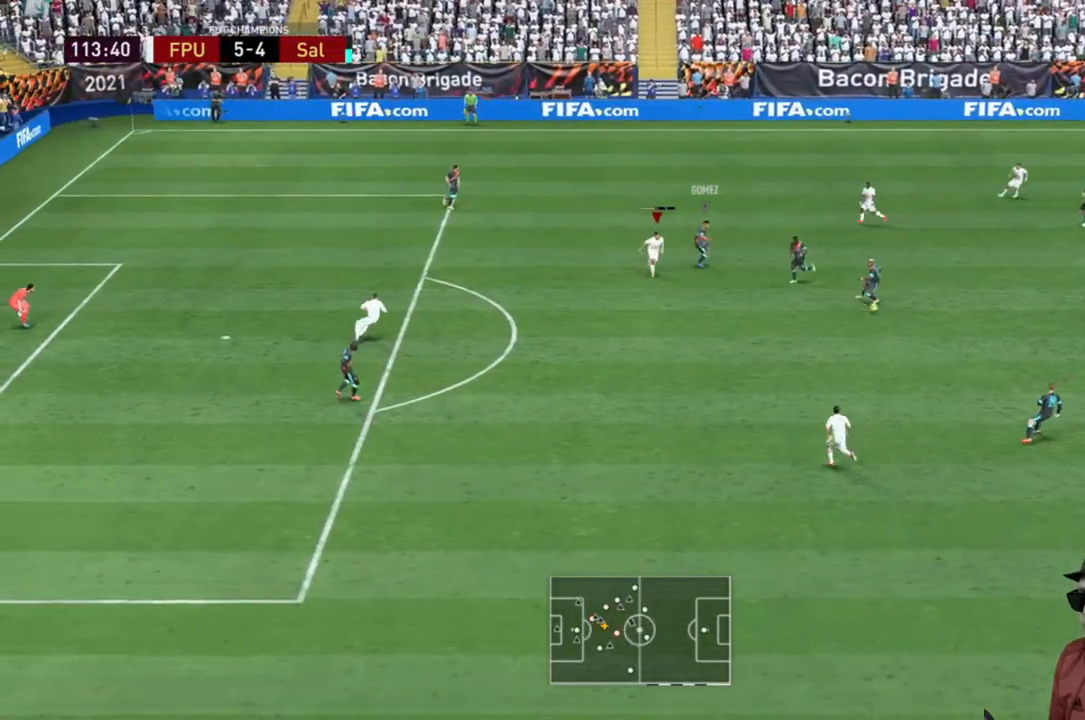
{"buttons": [], "left_stick": "down", "right_stick": "center", "events": [[350, "left_stick", "down"]]}